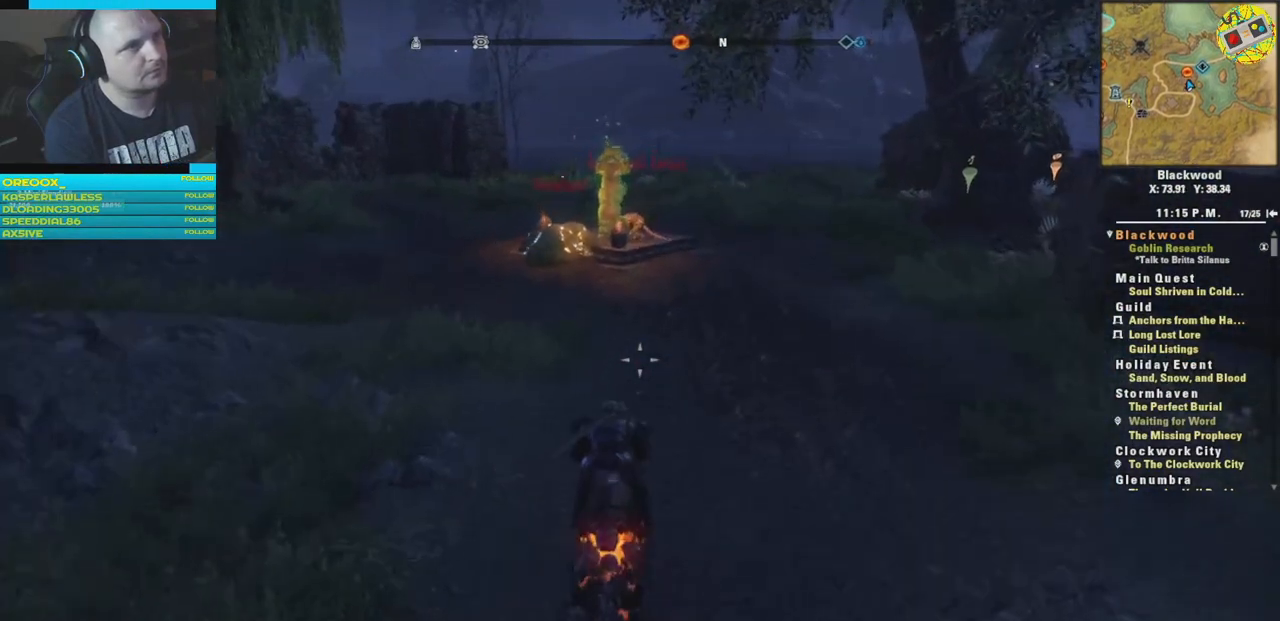
Gameplay with a controller (Xbox layout); each line is a JSON object with the inputs held at the frame after it. "events" lists button and stick changes between this image and that frame as [ms after this image, input, new state], when the widget could be followed in between.
{"buttons": [], "left_stick": "up", "right_stick": "center", "events": []}
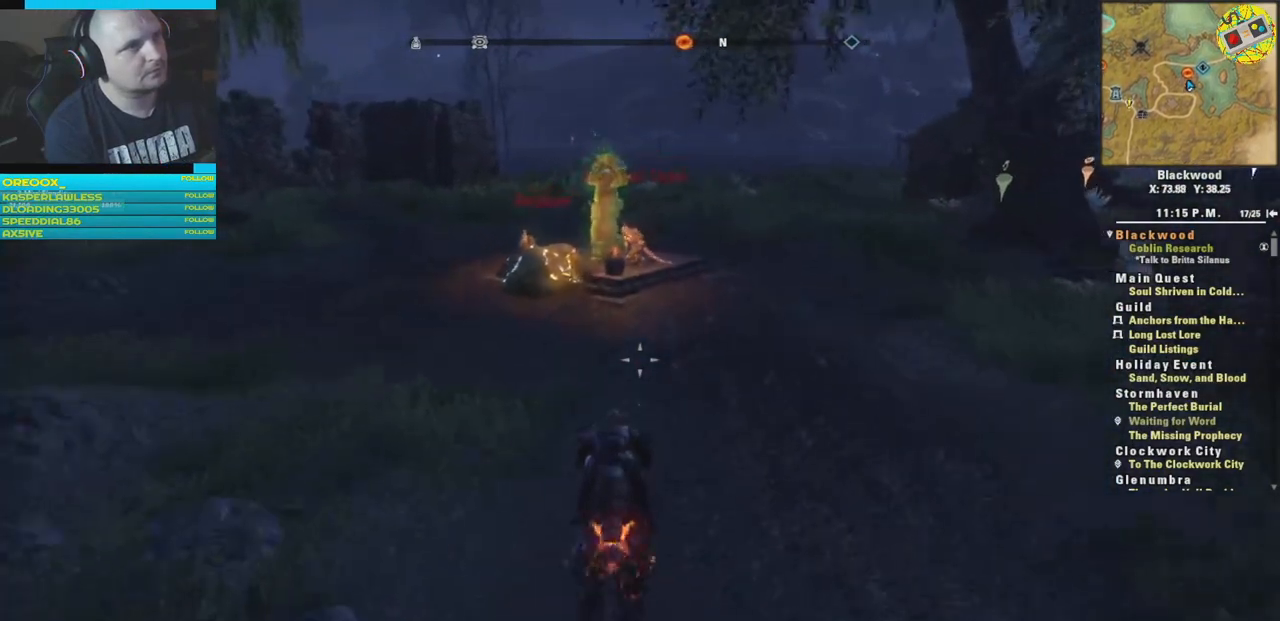
{"buttons": [], "left_stick": "up", "right_stick": "center", "events": []}
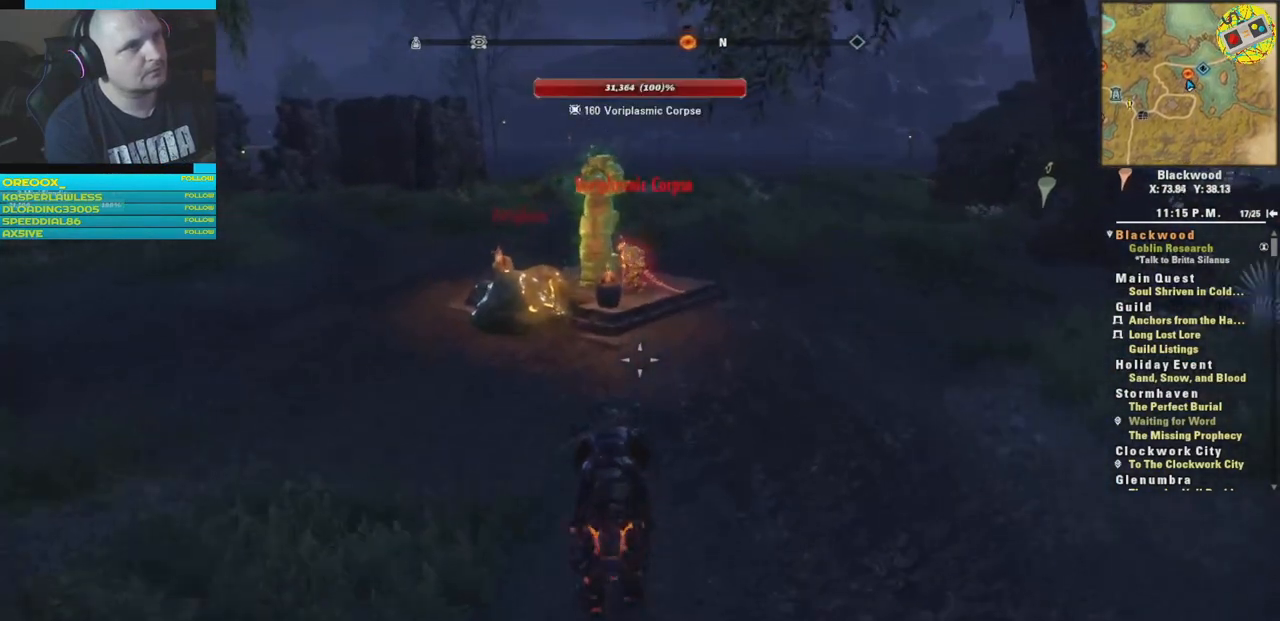
{"buttons": [], "left_stick": "up", "right_stick": "center", "events": []}
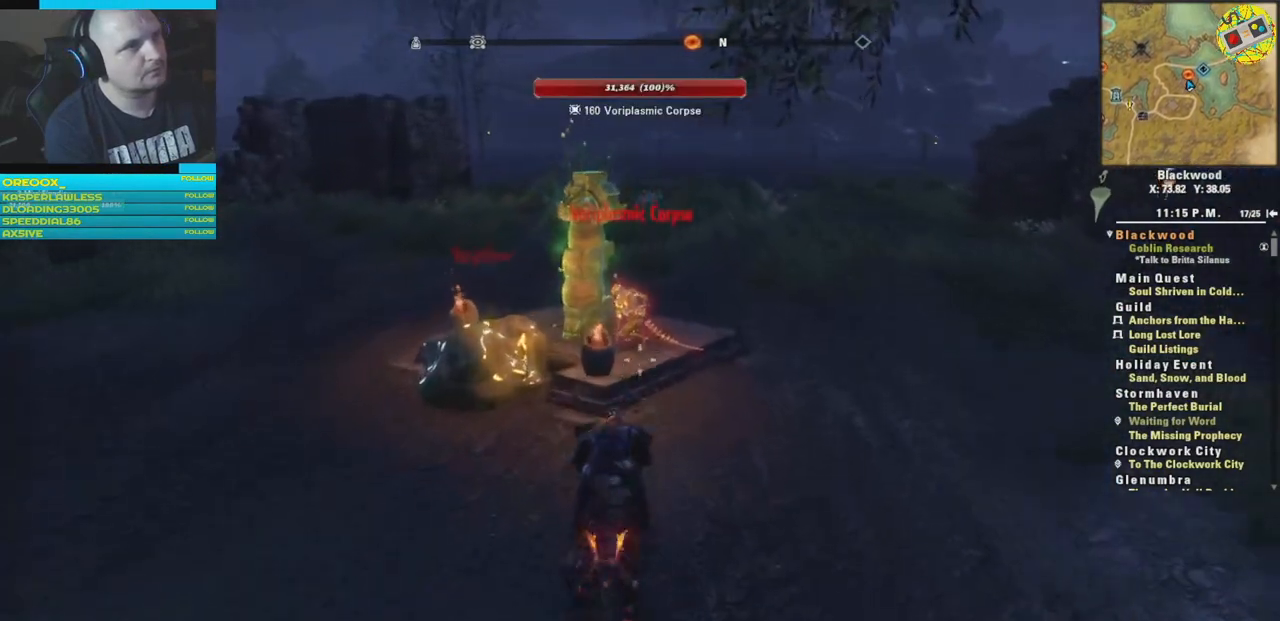
{"buttons": [], "left_stick": "up-right", "right_stick": "center", "events": [[50, "left_stick", "up-right"]]}
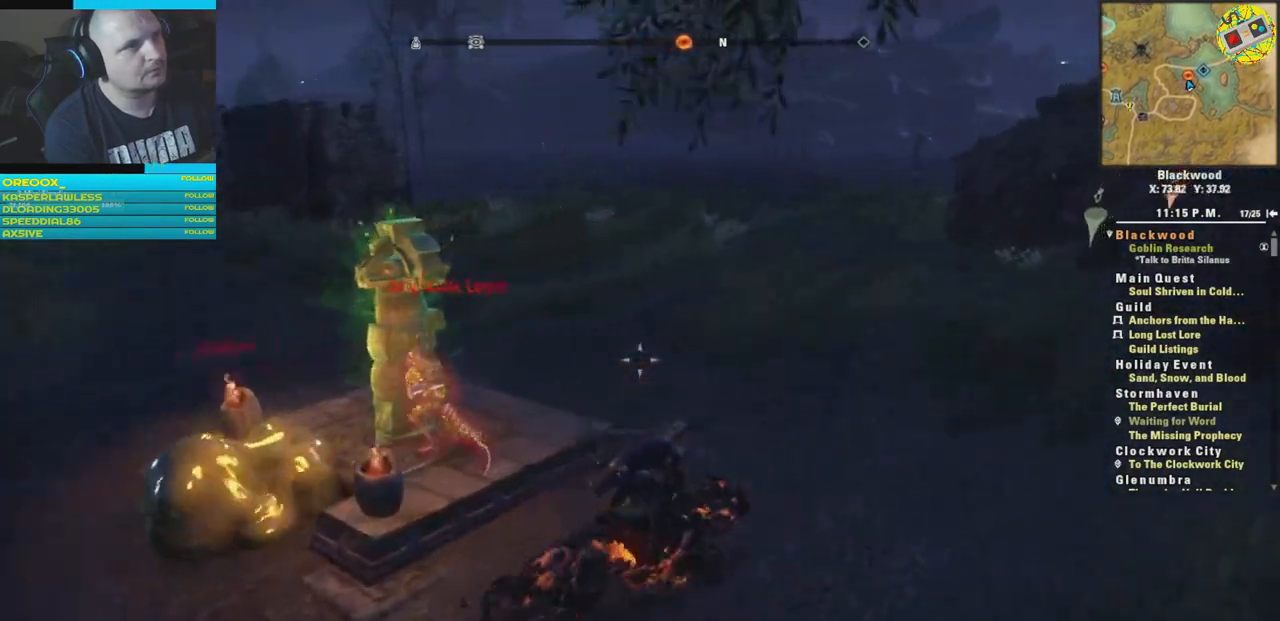
{"buttons": [], "left_stick": "up-left", "right_stick": "right", "events": [[67, "right_stick", "right"], [267, "left_stick", "up"], [467, "left_stick", "up-left"]]}
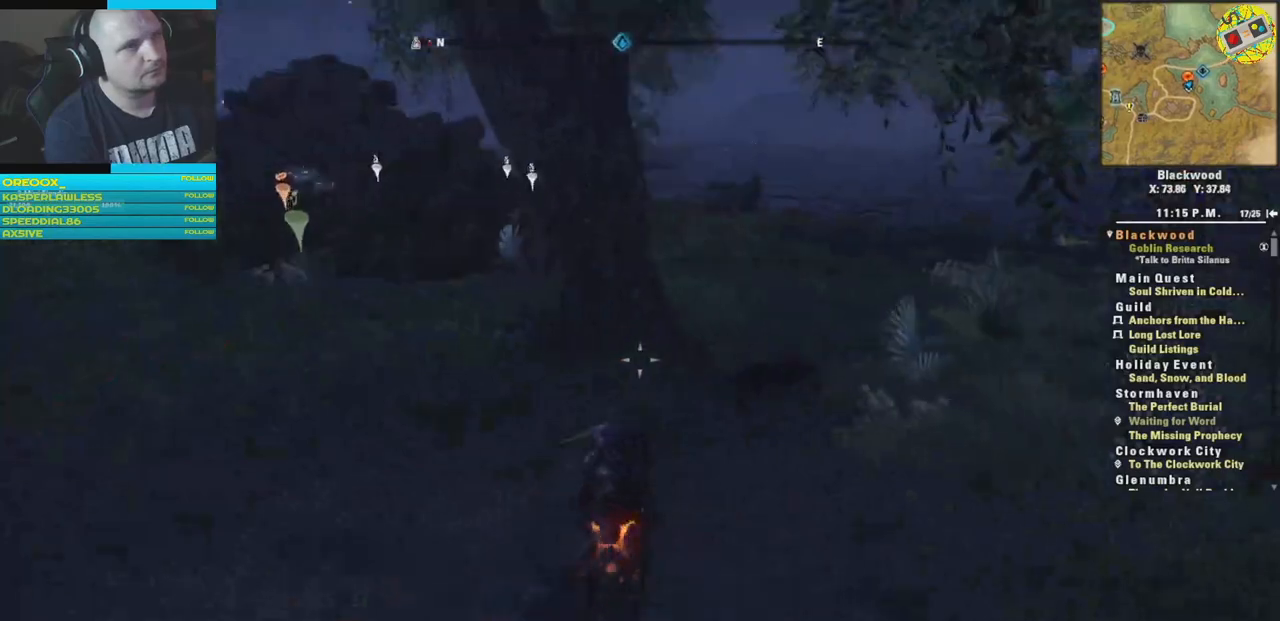
{"buttons": [], "left_stick": "up-left", "right_stick": "center", "events": [[83, "right_stick", "center"]]}
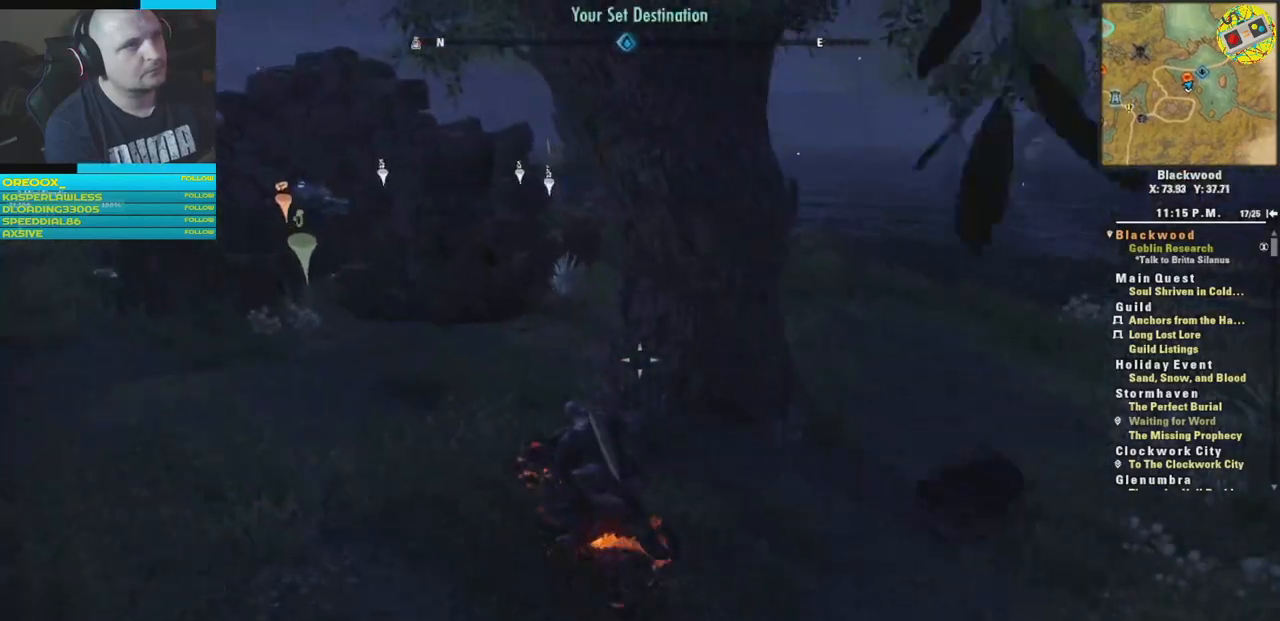
{"buttons": [], "left_stick": "up-left", "right_stick": "center", "events": []}
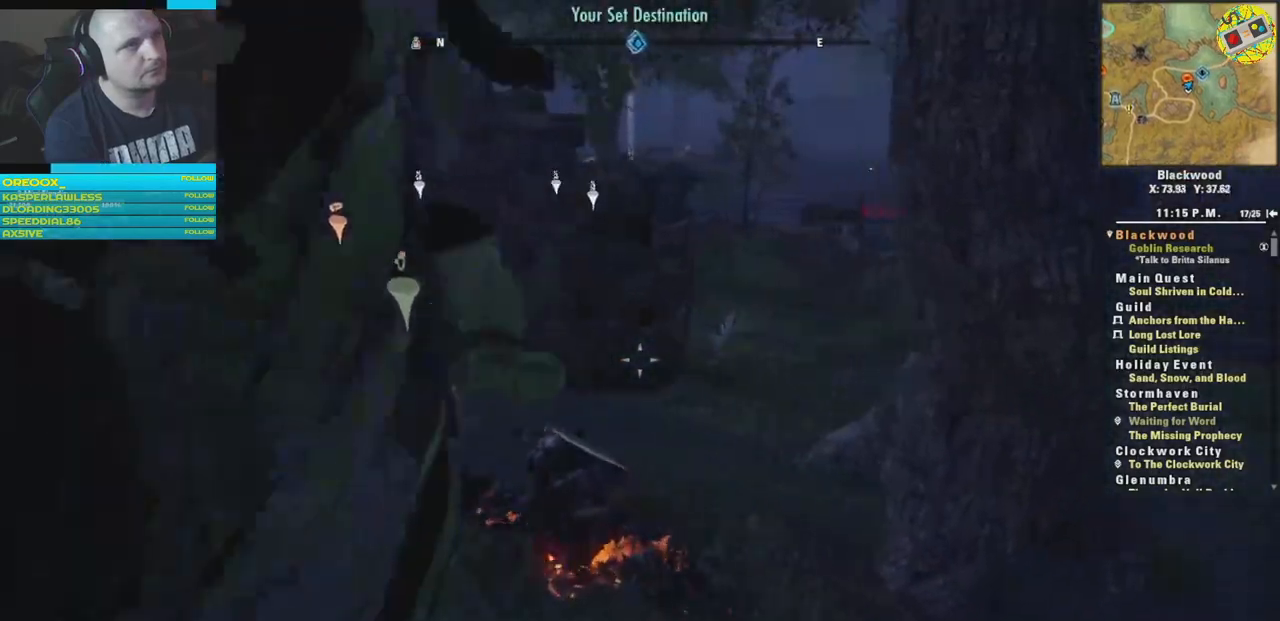
{"buttons": [], "left_stick": "up-left", "right_stick": "center", "events": []}
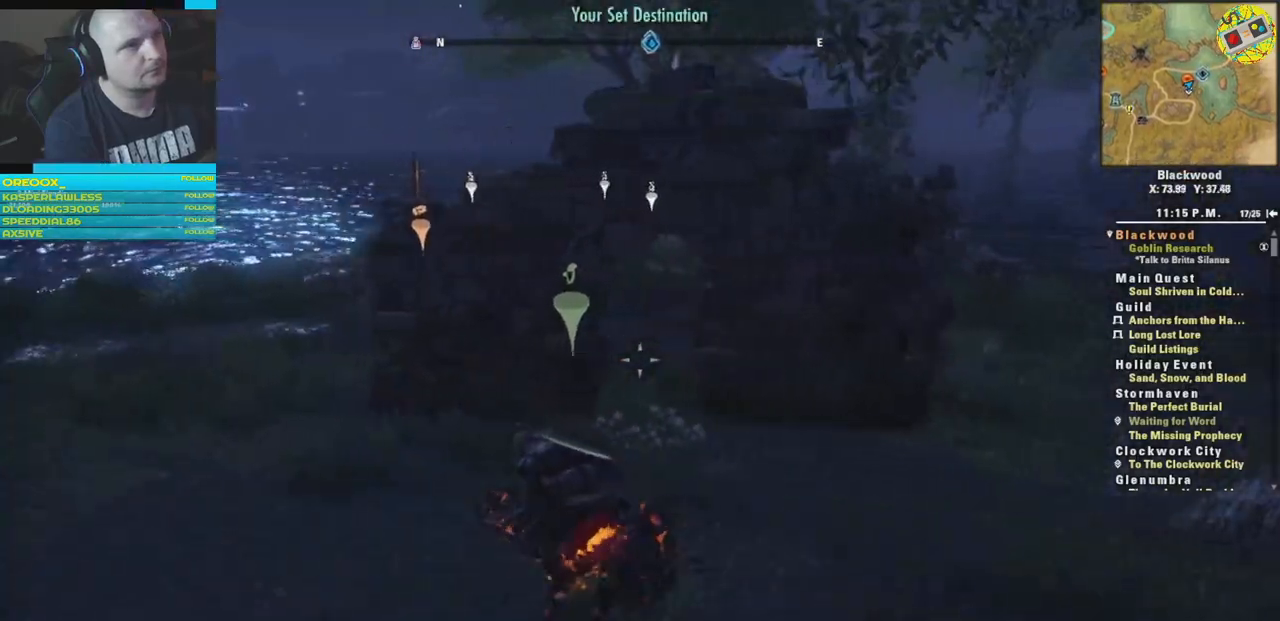
{"buttons": [], "left_stick": "up-left", "right_stick": "center", "events": []}
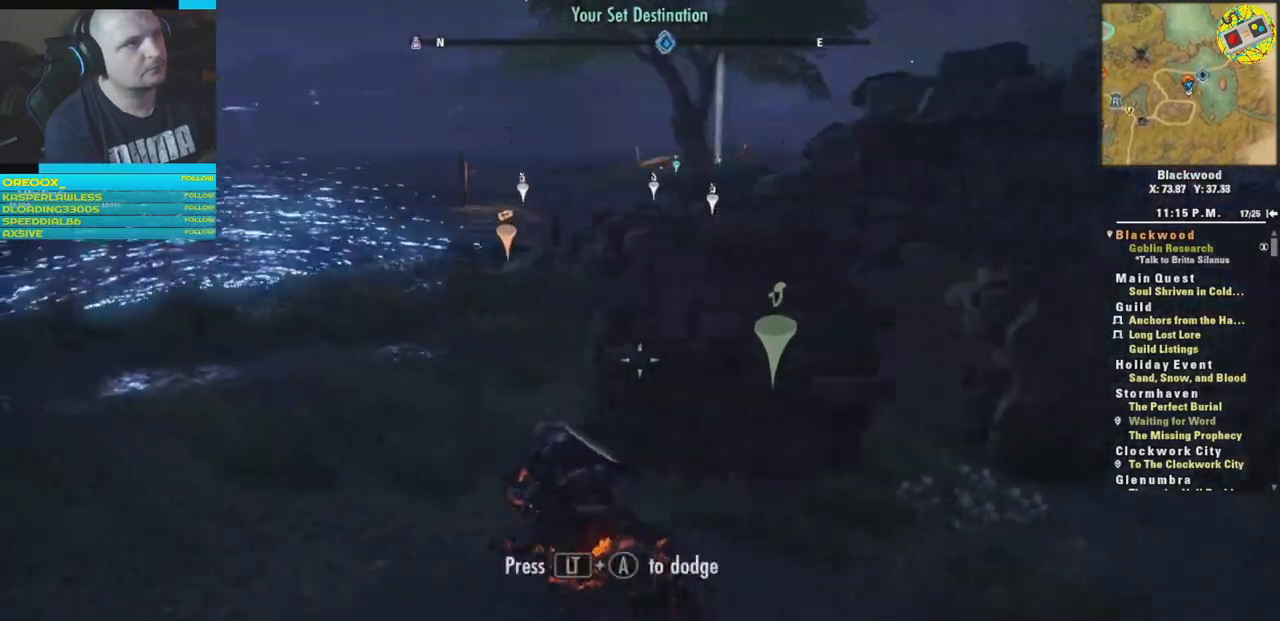
{"buttons": [], "left_stick": "up-left", "right_stick": "right", "events": [[450, "right_stick", "right"]]}
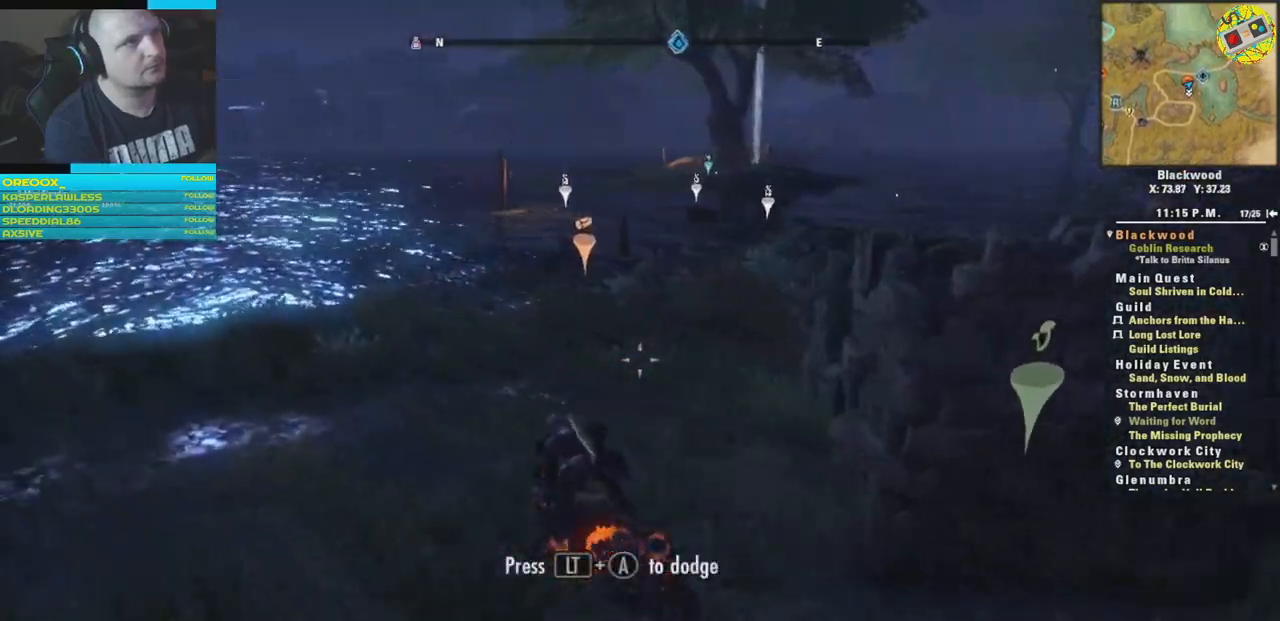
{"buttons": ["L3"], "left_stick": "up", "right_stick": "center", "events": [[133, "left_stick", "up"], [216, "right_stick", "center"], [433, "L3", "down"]]}